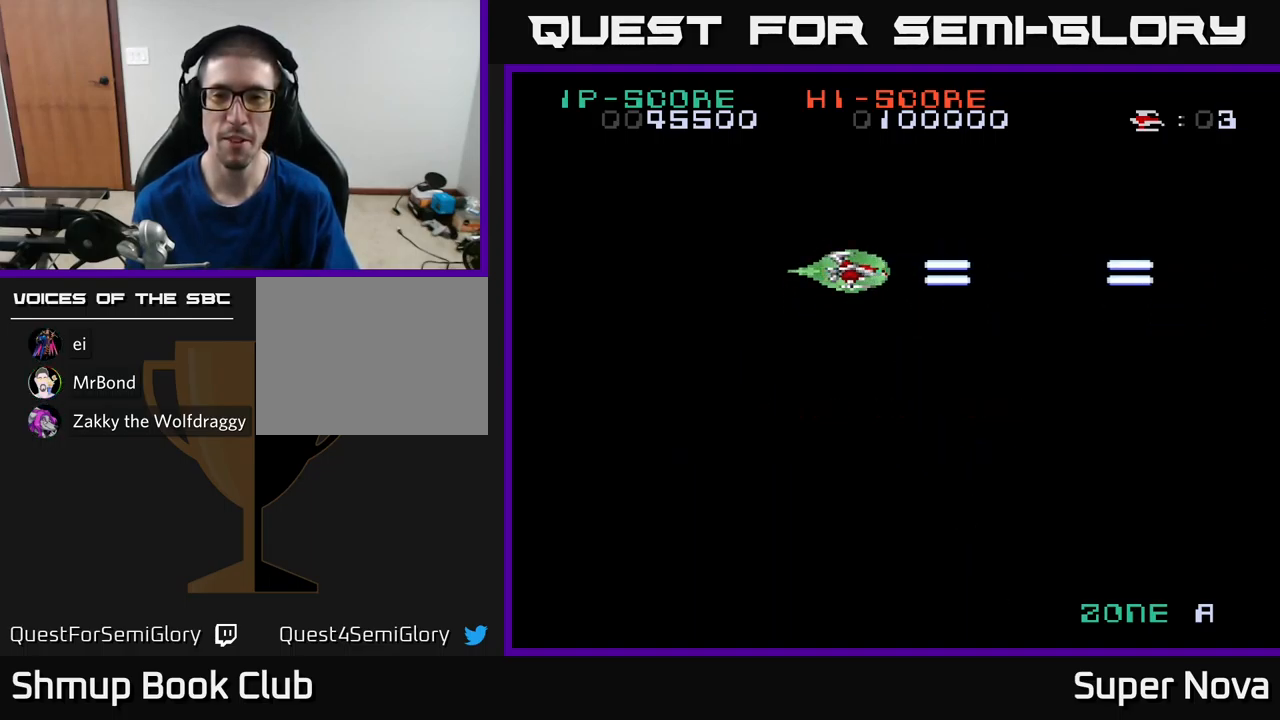
Gameplay with a controller (Xbox layout); each line is a JSON object with the inputs held at the frame after it. "events" lists button and stick changes between this image and that frame as [ms after this image, input, new state], when the widget could be followed in between.
{"buttons": ["X"], "left_stick": "center", "right_stick": "center", "events": []}
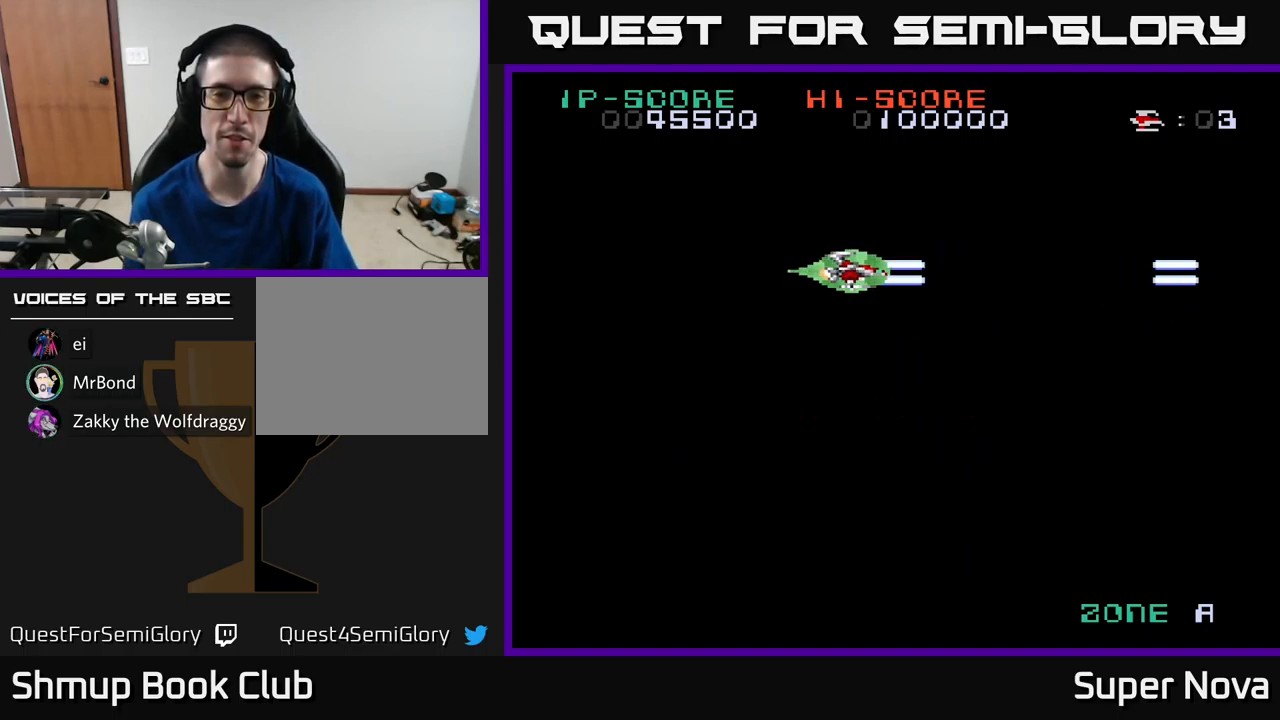
{"buttons": ["X"], "left_stick": "center", "right_stick": "center", "events": []}
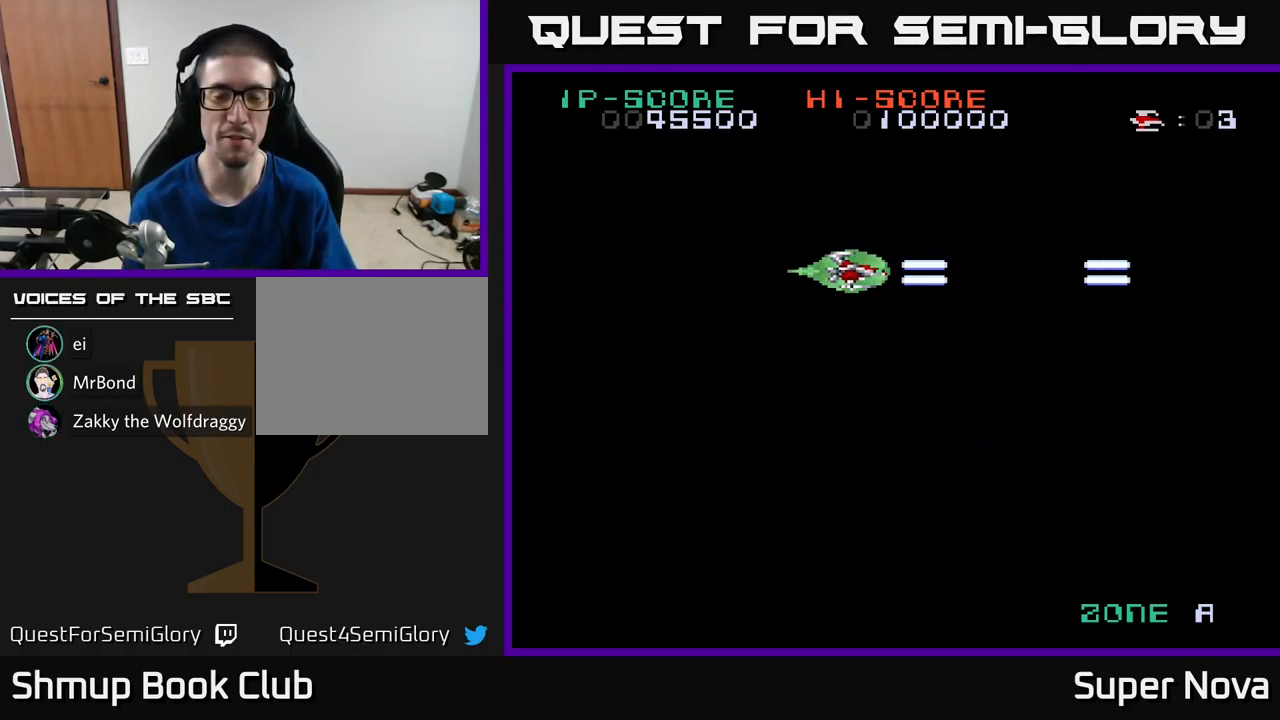
{"buttons": ["X"], "left_stick": "center", "right_stick": "center", "events": []}
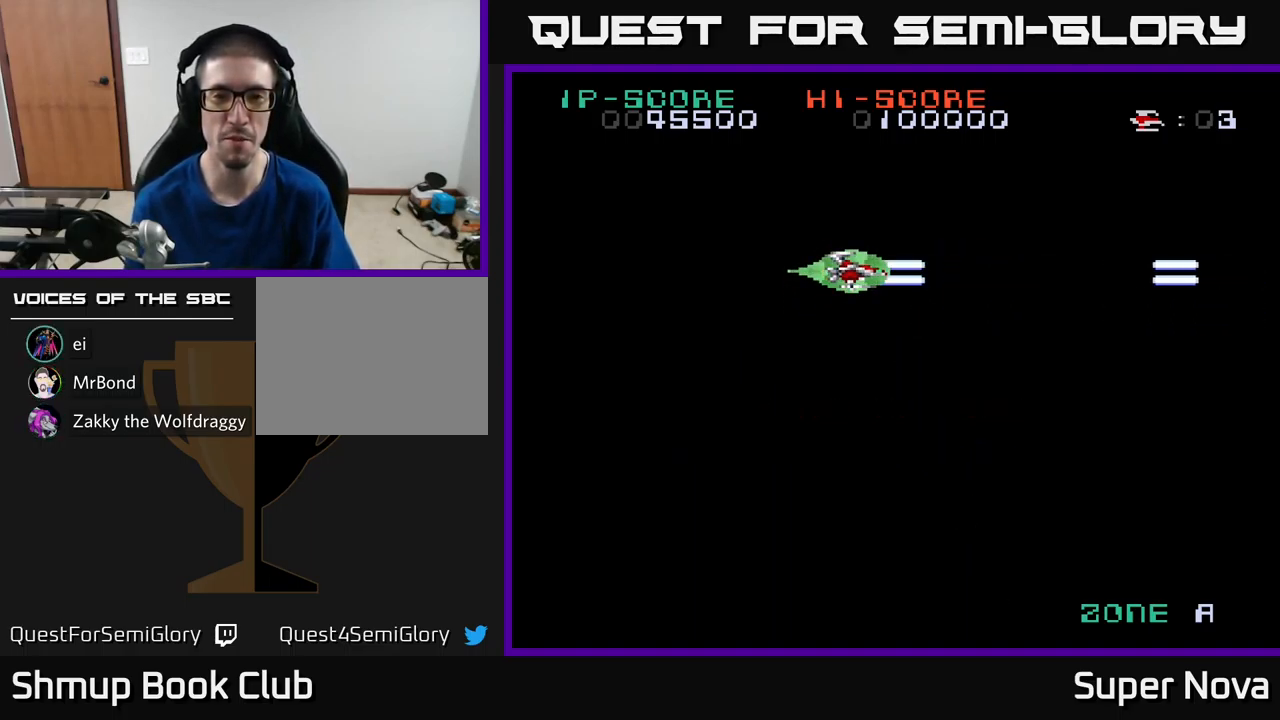
{"buttons": ["A", "X"], "left_stick": "center", "right_stick": "center", "events": [[100, "A", "down"], [284, "A", "up"], [400, "A", "down"]]}
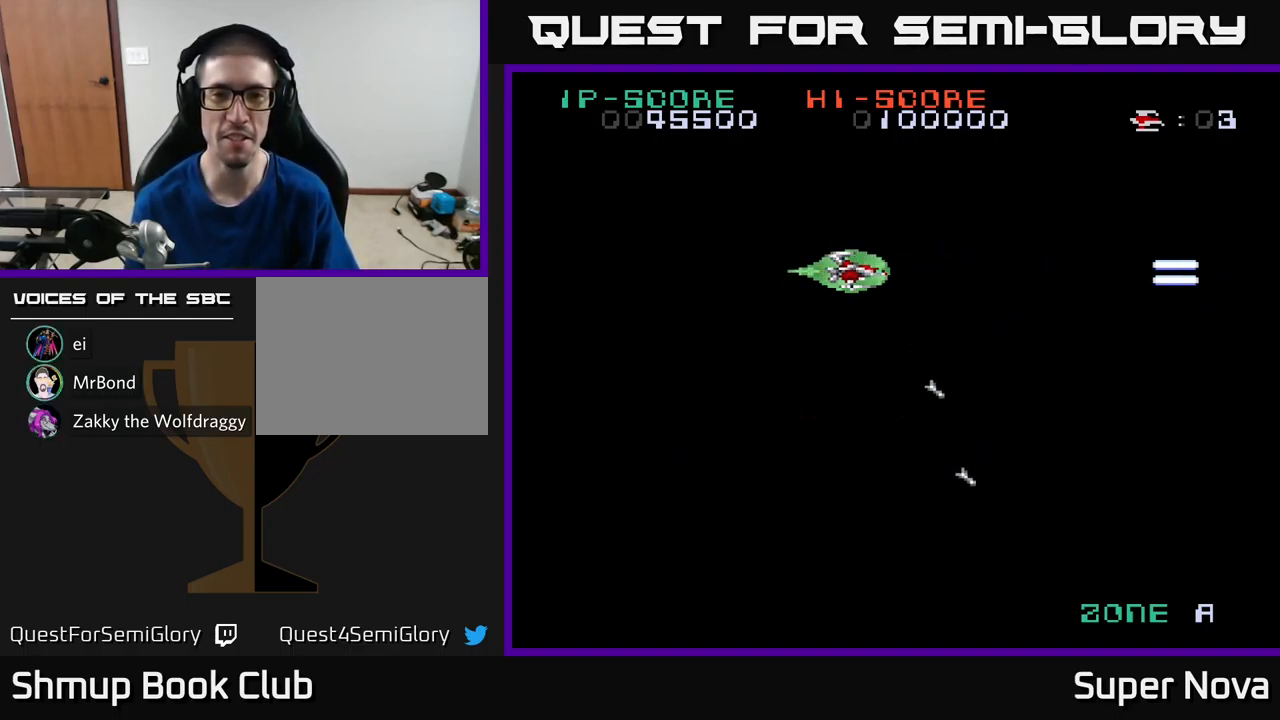
{"buttons": ["X"], "left_stick": "center", "right_stick": "center", "events": [[67, "A", "up"]]}
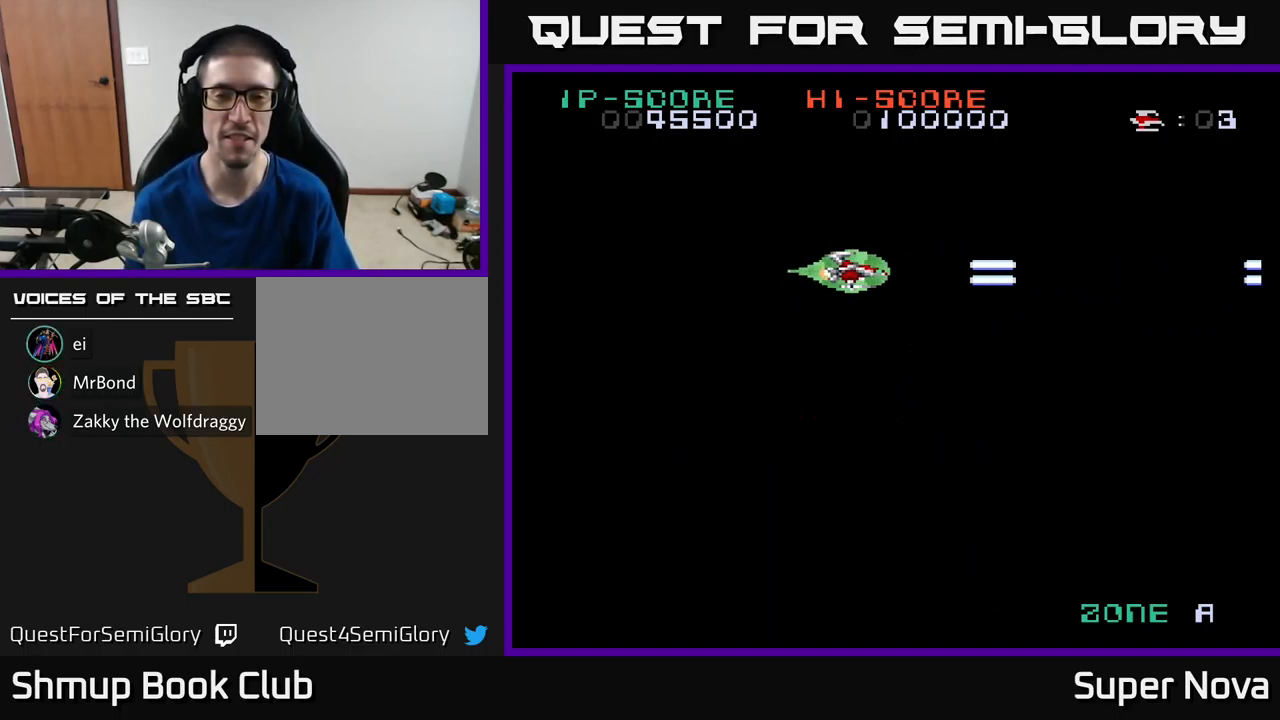
{"buttons": ["A", "DPAD_DOWN"], "left_stick": "center", "right_stick": "center", "events": [[117, "X", "up"], [167, "A", "down"], [334, "A", "up"], [434, "DPAD_DOWN", "down"], [500, "A", "down"]]}
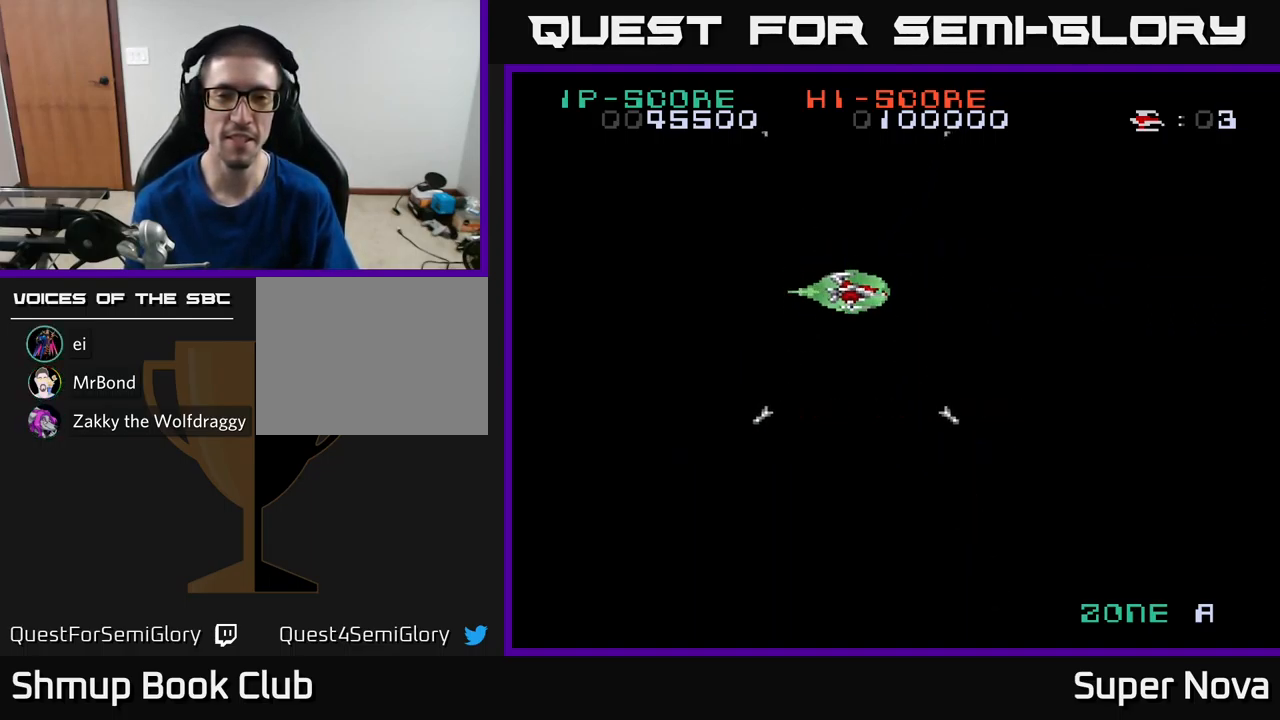
{"buttons": ["X"], "left_stick": "center", "right_stick": "center", "events": [[67, "DPAD_DOWN", "up"], [100, "X", "down"], [134, "A", "up"]]}
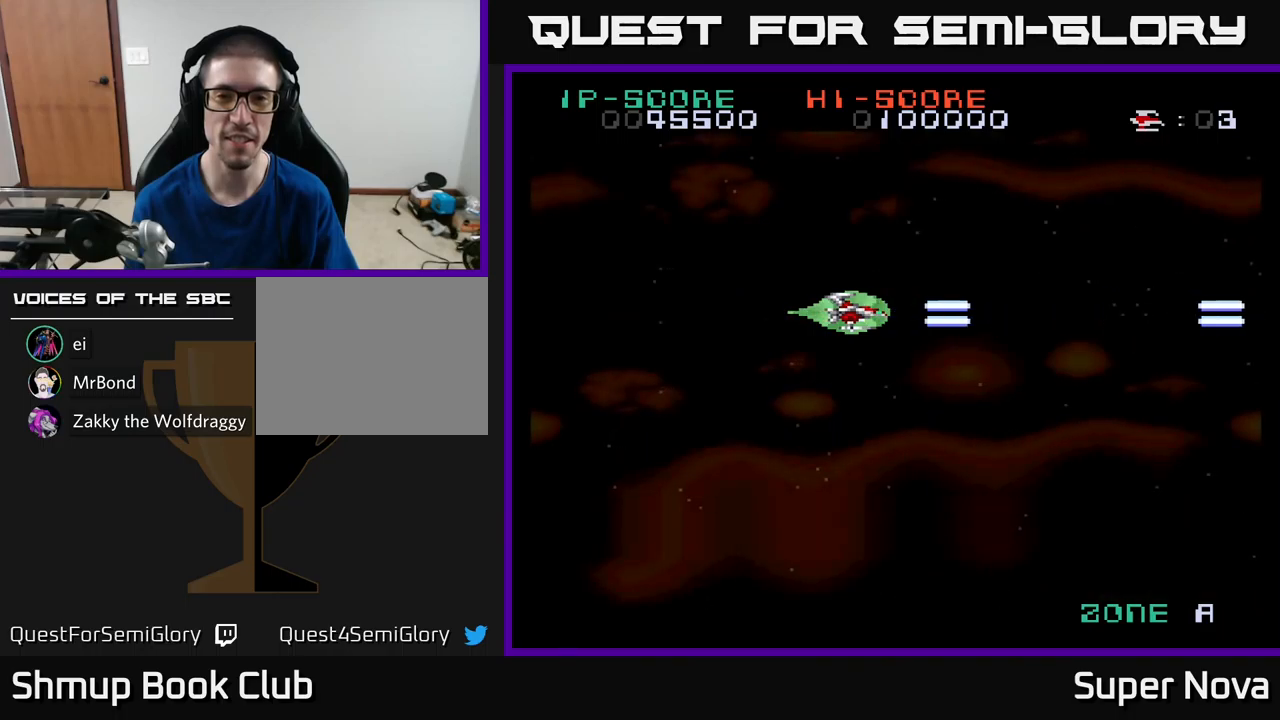
{"buttons": ["A"], "left_stick": "center", "right_stick": "center", "events": [[66, "X", "up"], [166, "A", "down"], [316, "A", "up"], [416, "A", "down"]]}
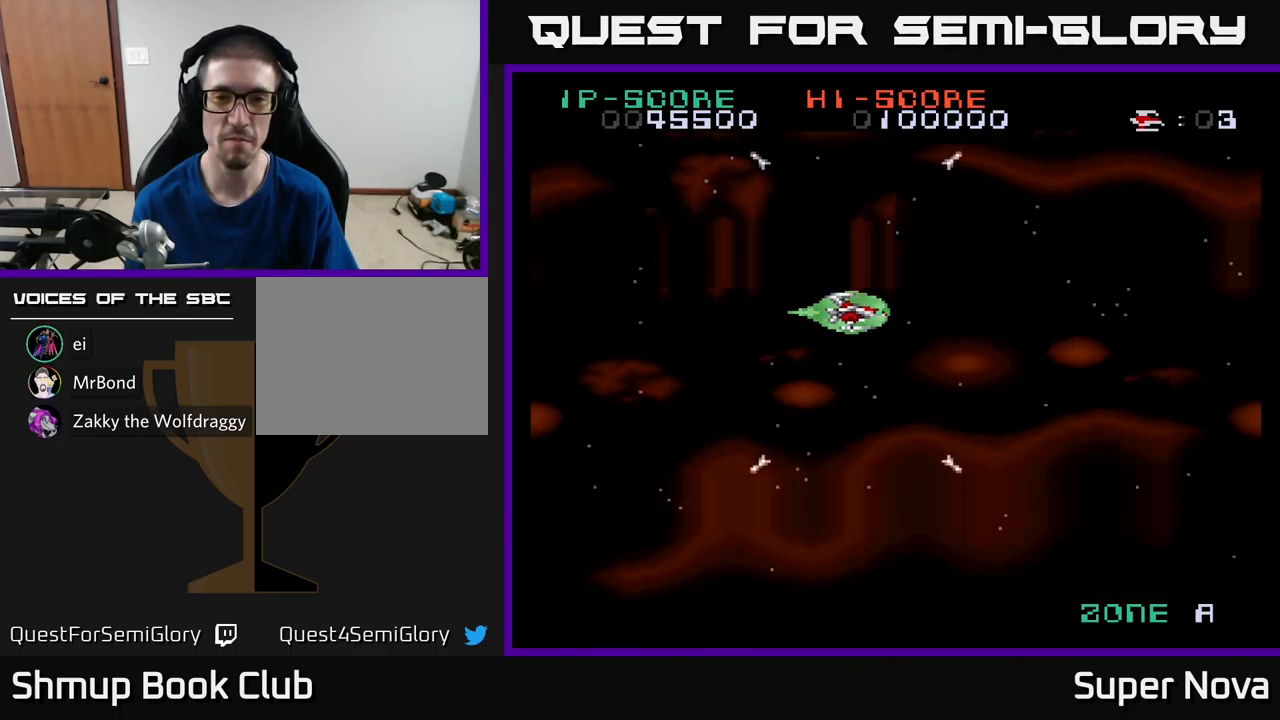
{"buttons": ["X"], "left_stick": "center", "right_stick": "center", "events": [[33, "X", "down"], [50, "A", "up"], [216, "DPAD_UP", "down"], [416, "DPAD_UP", "up"]]}
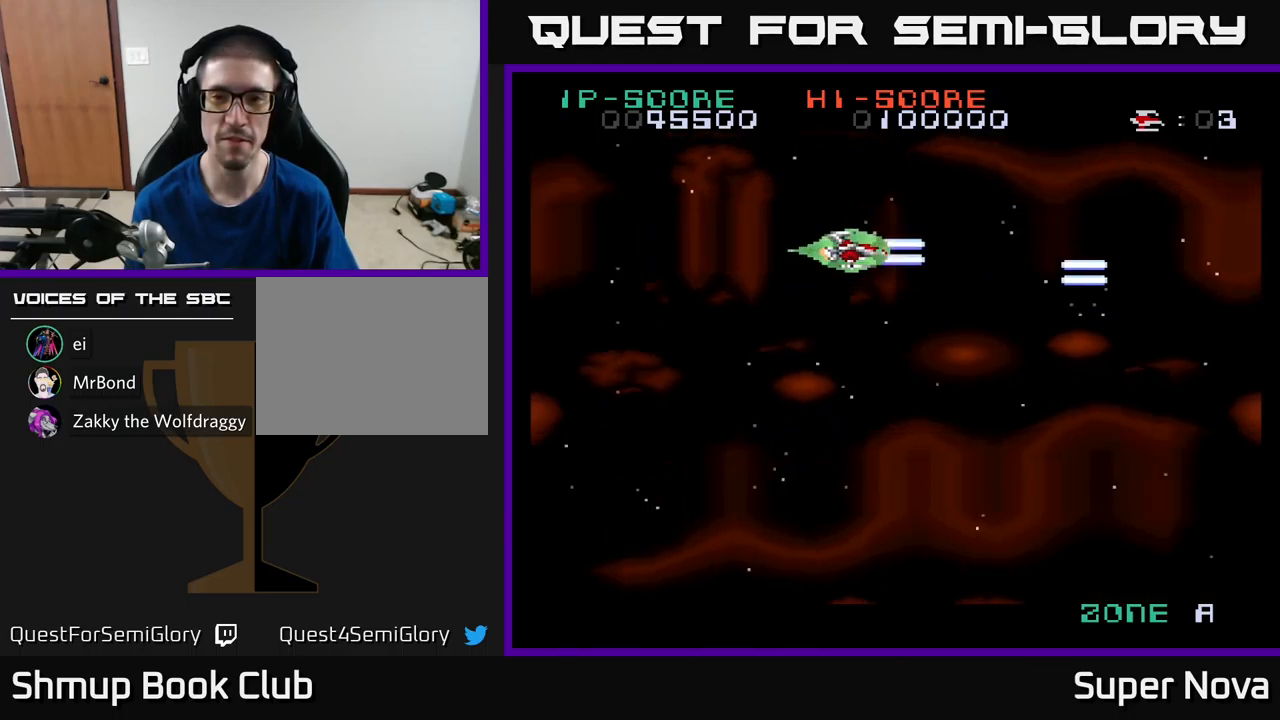
{"buttons": ["X"], "left_stick": "center", "right_stick": "center", "events": []}
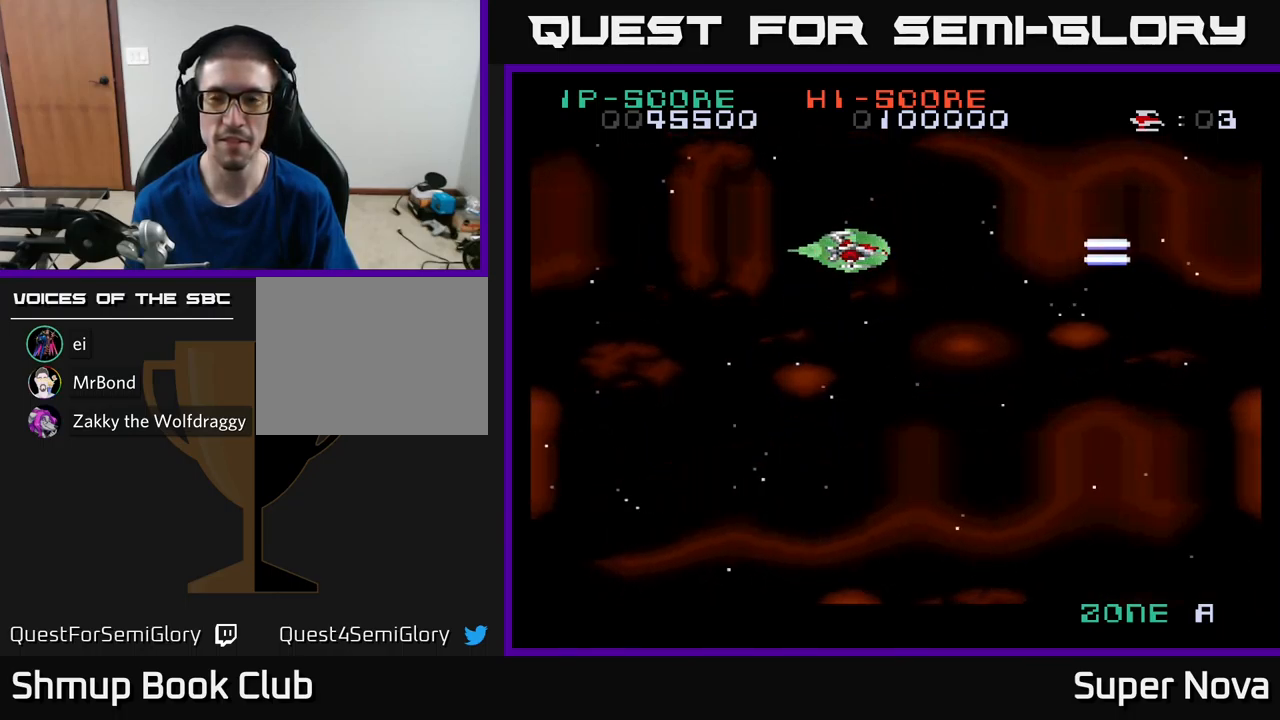
{"buttons": ["X"], "left_stick": "center", "right_stick": "center", "events": []}
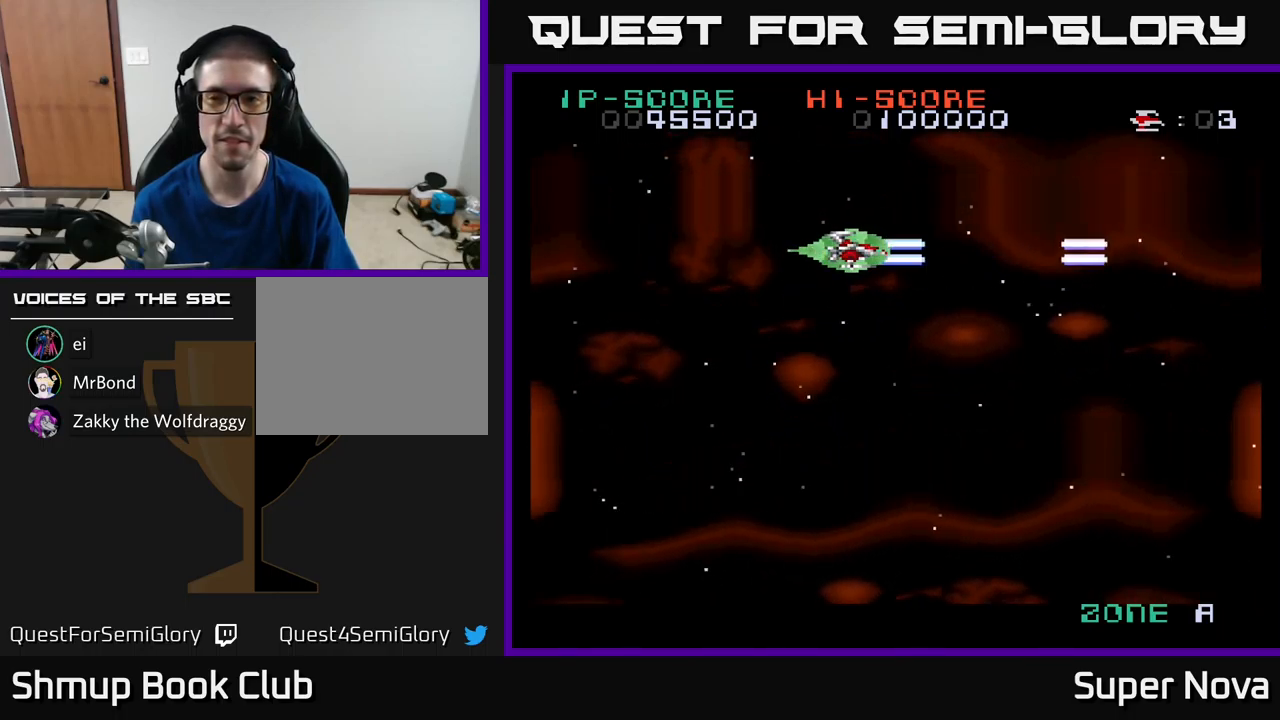
{"buttons": ["X"], "left_stick": "center", "right_stick": "center", "events": []}
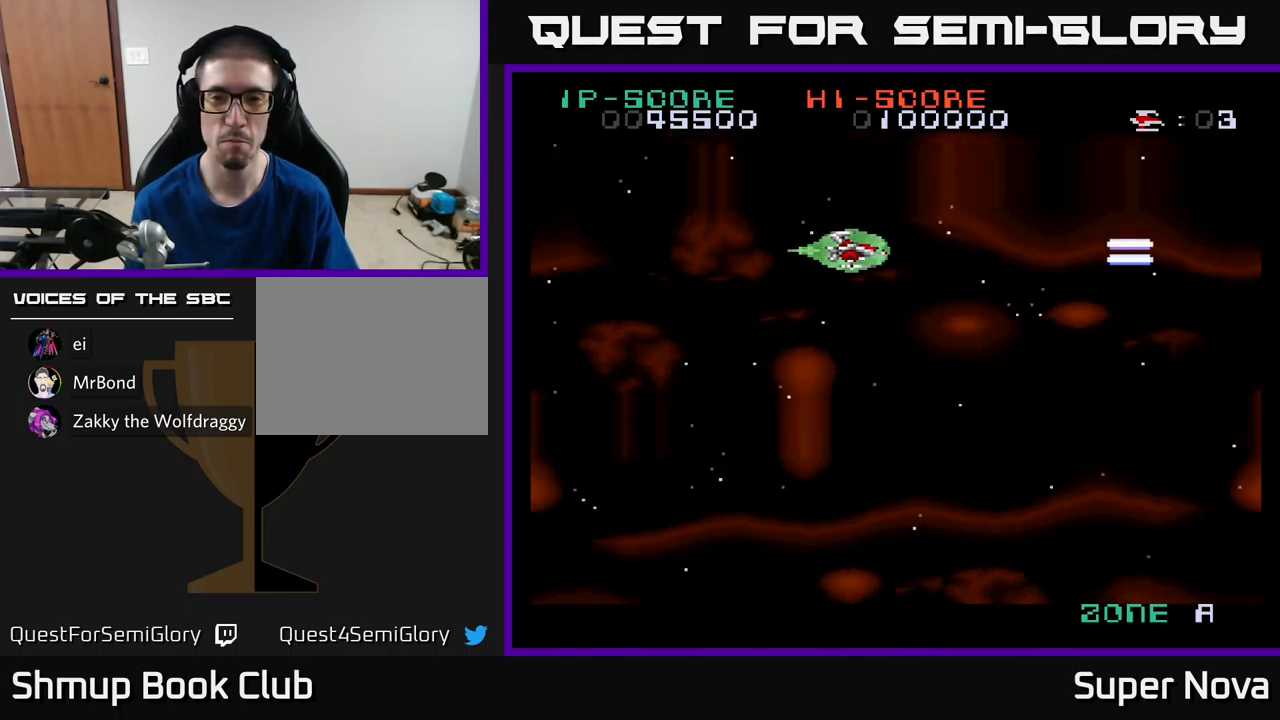
{"buttons": ["X"], "left_stick": "center", "right_stick": "center", "events": []}
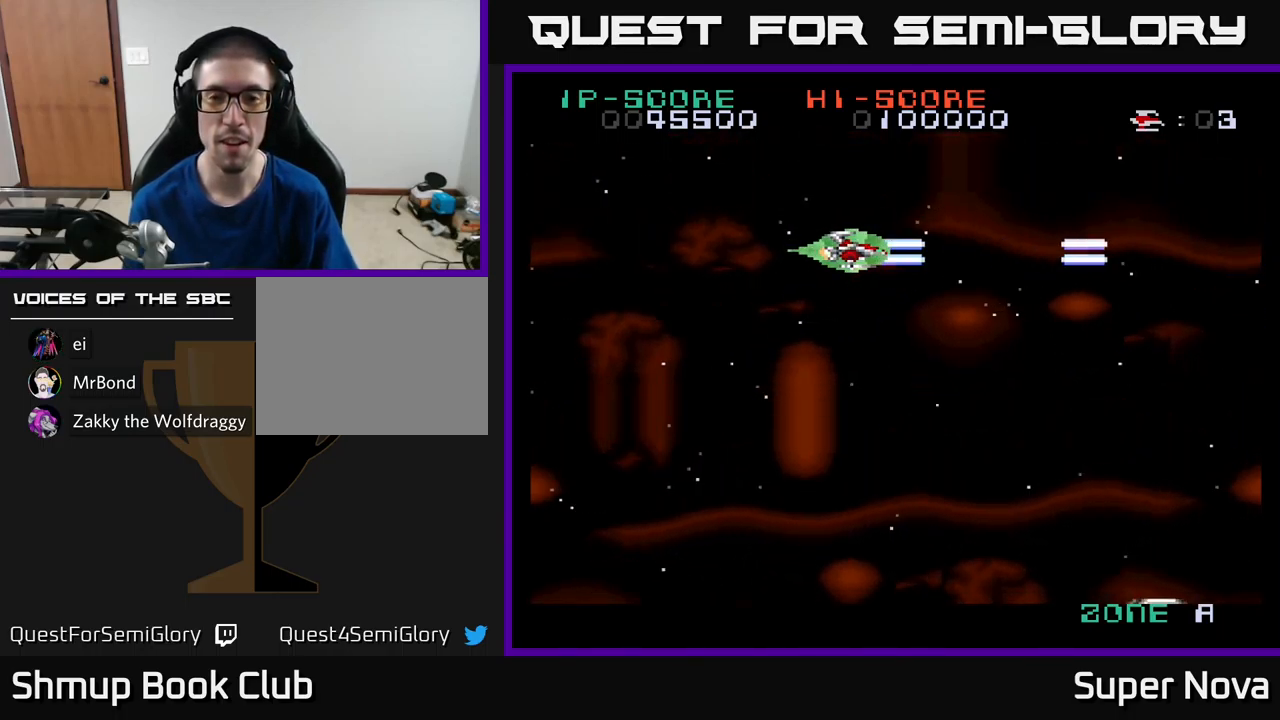
{"buttons": ["X"], "left_stick": "center", "right_stick": "center", "events": []}
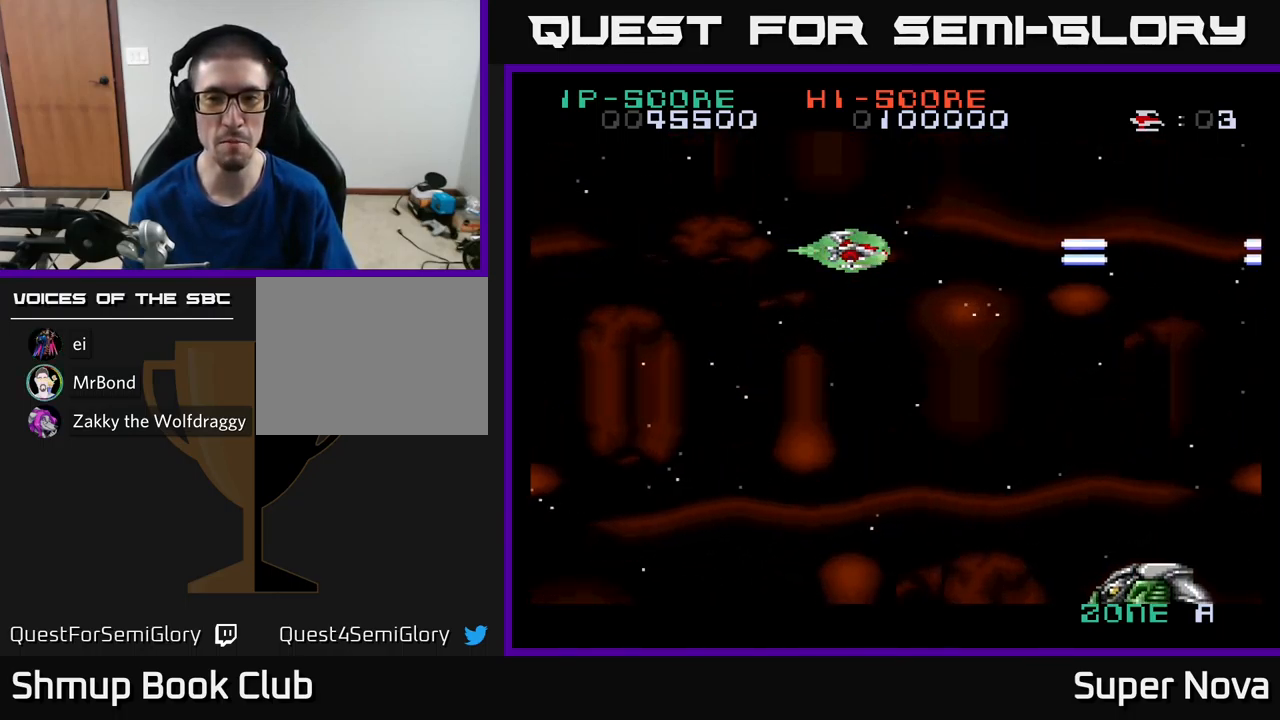
{"buttons": ["X", "DPAD_DOWN", "DPAD_RIGHT"], "left_stick": "center", "right_stick": "center", "events": [[50, "DPAD_DOWN", "down"], [466, "DPAD_RIGHT", "down"]]}
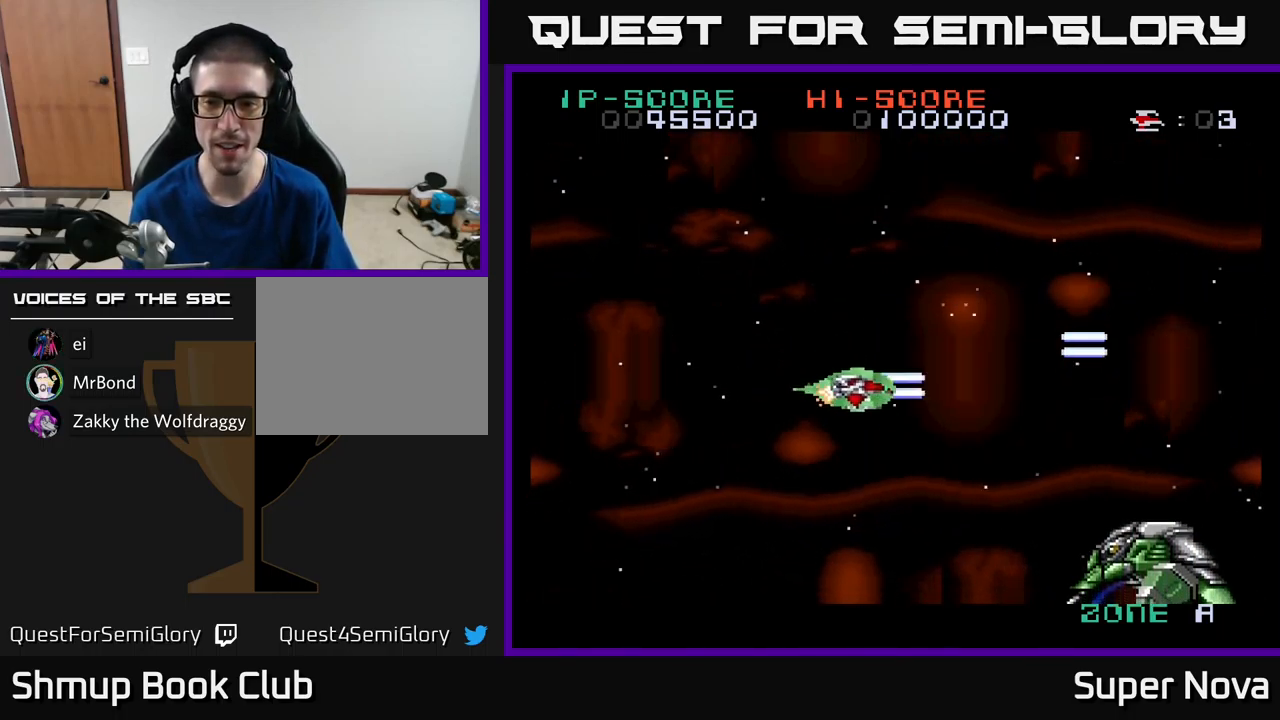
{"buttons": ["X"], "left_stick": "center", "right_stick": "center", "events": [[250, "DPAD_RIGHT", "up"], [366, "DPAD_DOWN", "up"]]}
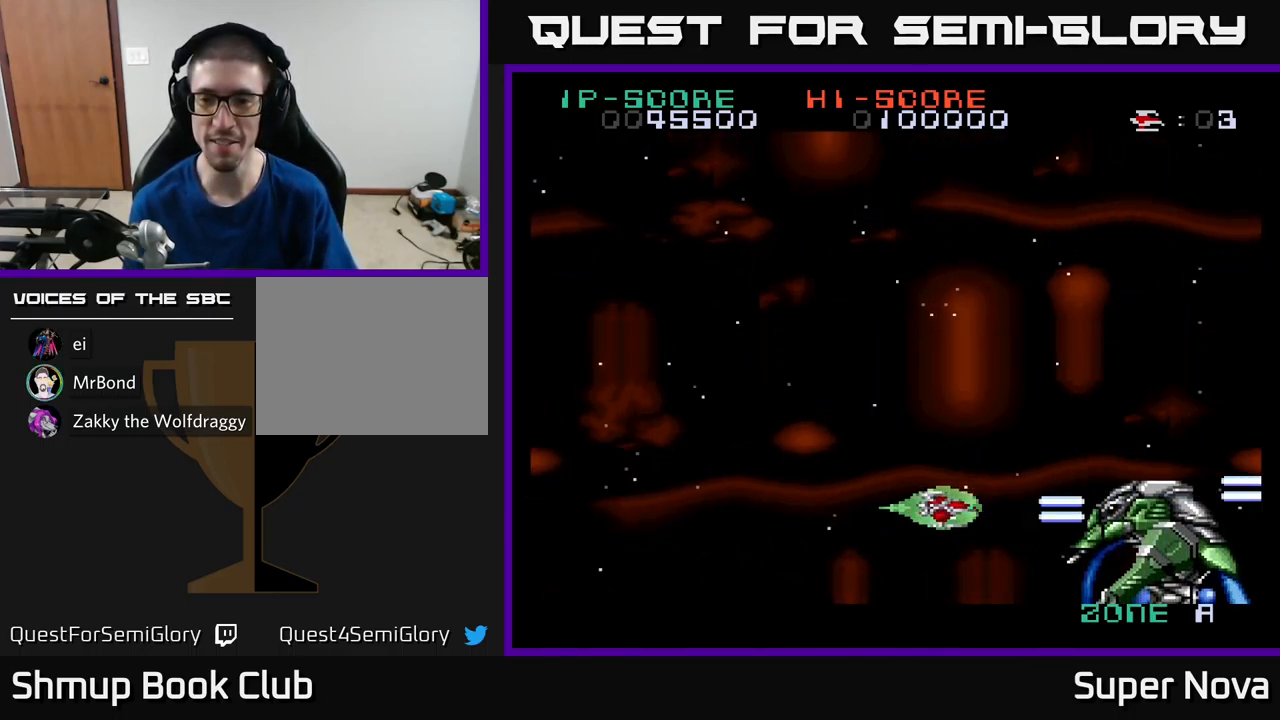
{"buttons": ["X", "DPAD_LEFT"], "left_stick": "center", "right_stick": "center", "events": [[216, "DPAD_LEFT", "down"]]}
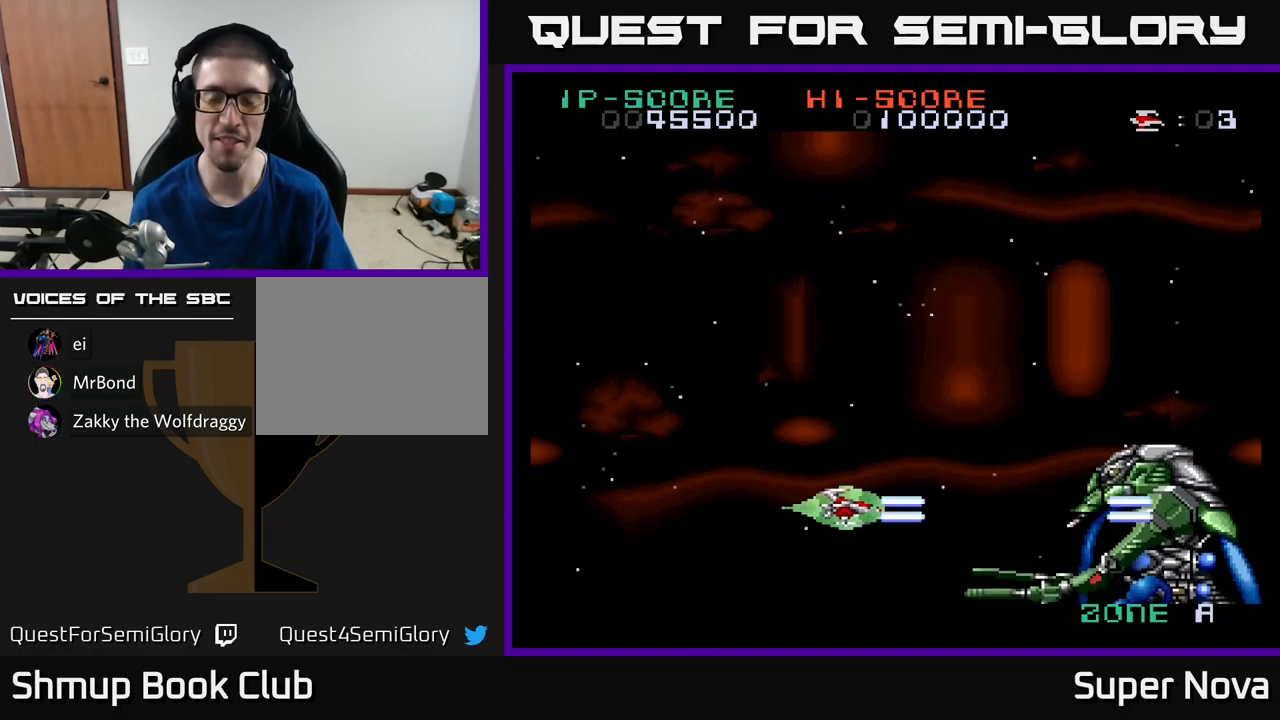
{"buttons": ["X"], "left_stick": "center", "right_stick": "center", "events": [[350, "DPAD_UP", "down"], [383, "DPAD_LEFT", "up"], [500, "DPAD_UP", "up"]]}
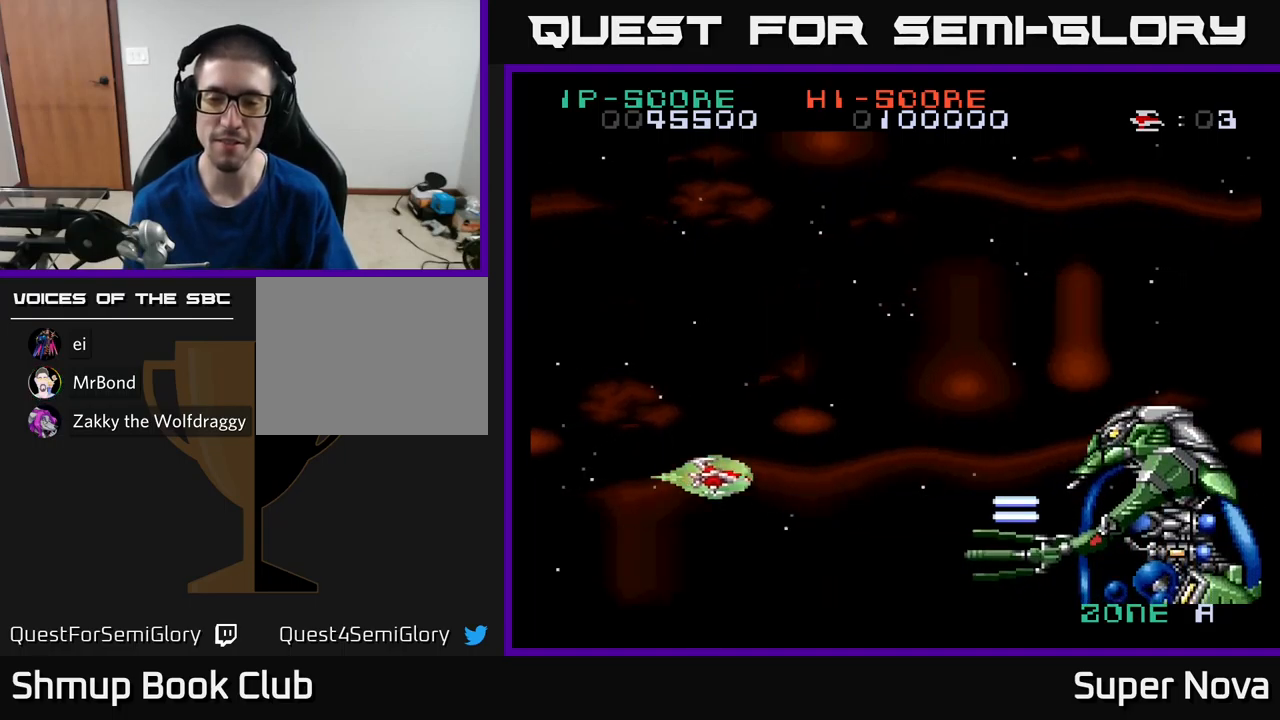
{"buttons": ["X"], "left_stick": "center", "right_stick": "center", "events": []}
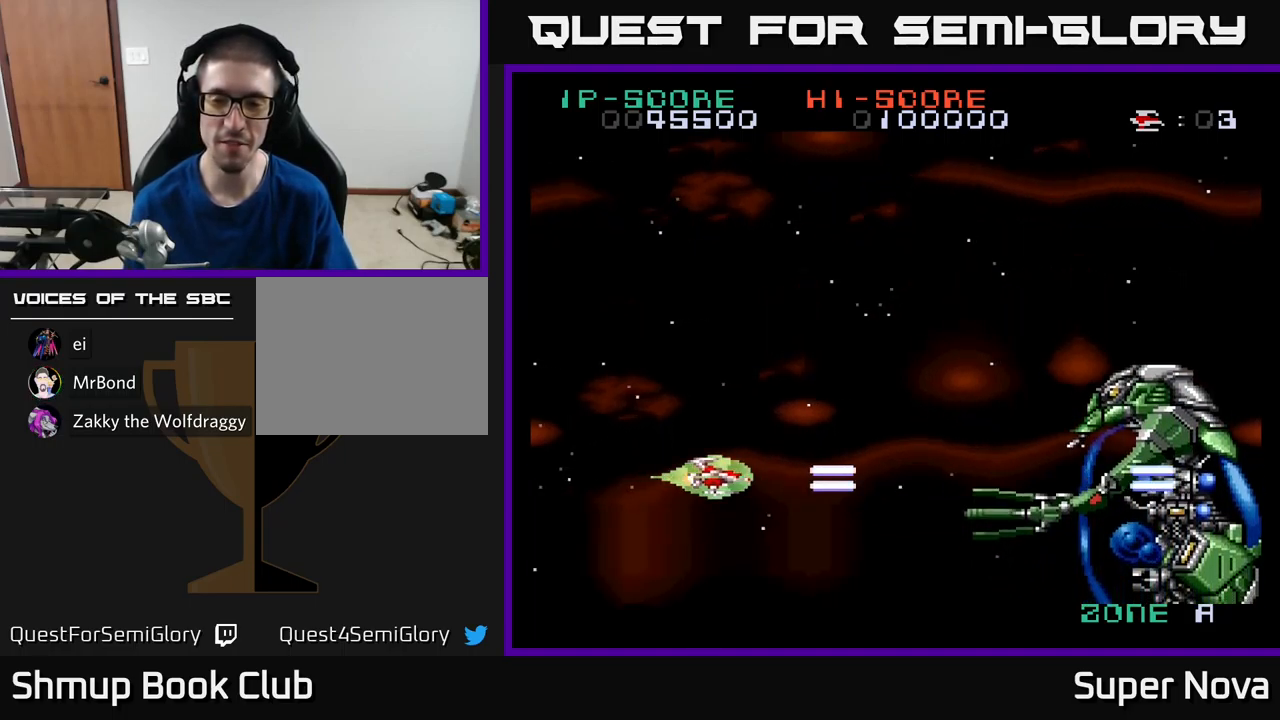
{"buttons": ["X"], "left_stick": "center", "right_stick": "center", "events": [[250, "DPAD_RIGHT", "down"], [383, "DPAD_RIGHT", "up"]]}